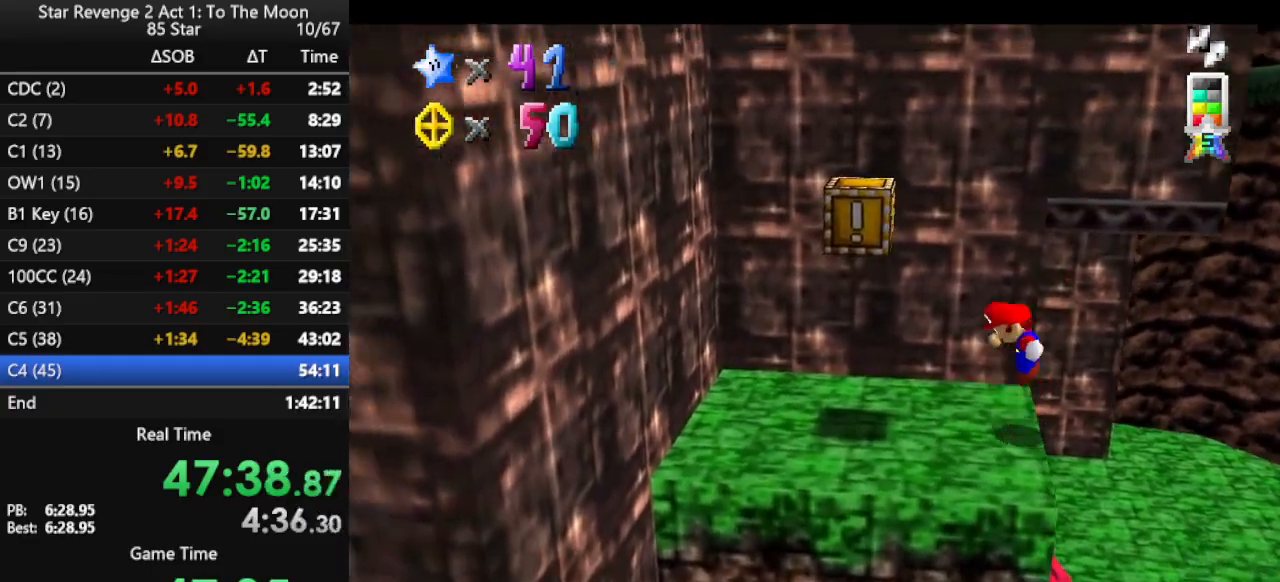
Gameplay with a controller (Nintendo layout); each line is a JSON object with the inputs held at the frame after it. "events" lists button and stick changes between this image and that frame as [ms after this image, input, new state], when the widget could be followed in between. Not read: L3 R3.
{"buttons": ["A"], "left_stick": "left", "events": [[300, "A", "up"], [467, "A", "down"]]}
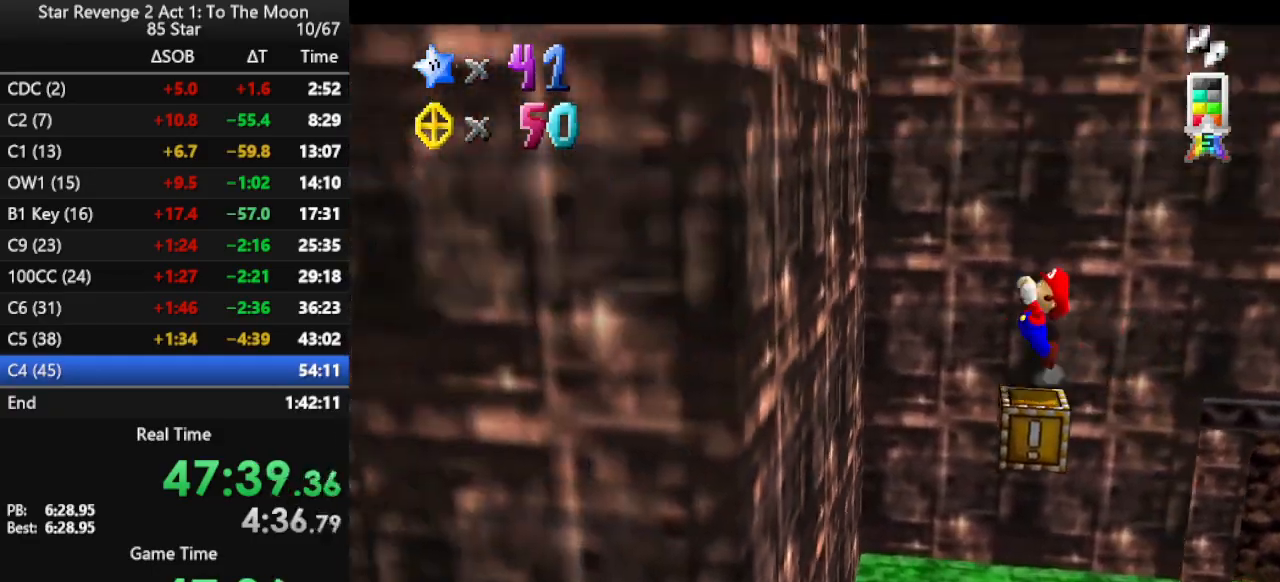
{"buttons": ["A"], "left_stick": "up", "events": [[300, "A", "up"], [300, "left_stick", "up-left"], [400, "A", "down"], [433, "left_stick", "up"]]}
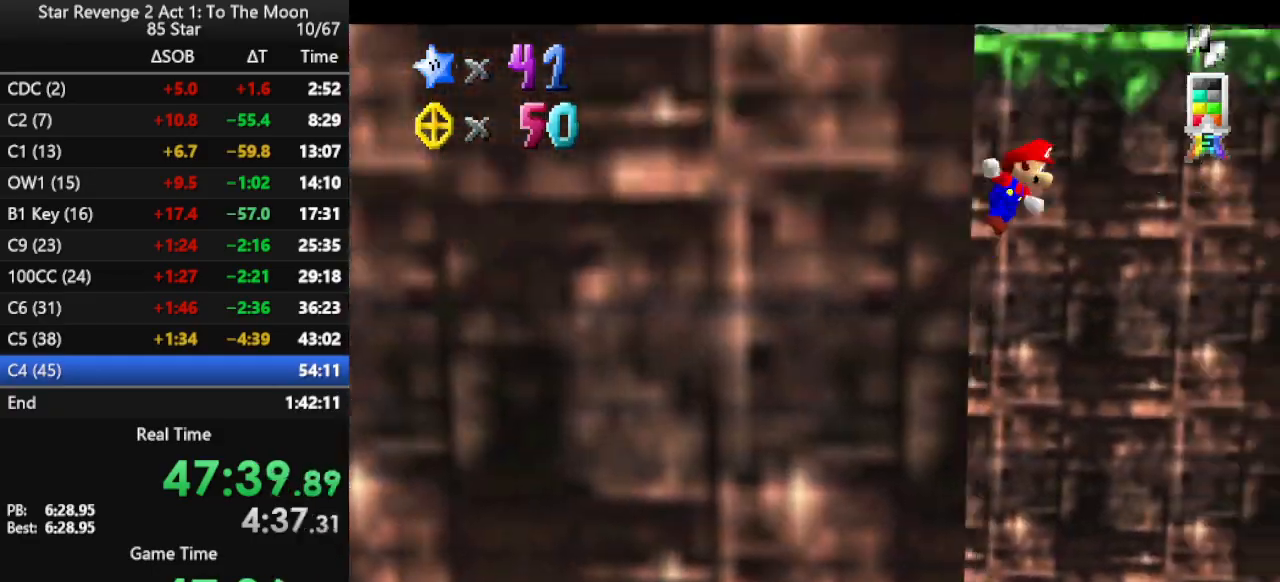
{"buttons": [], "left_stick": "up", "events": [[433, "A", "up"]]}
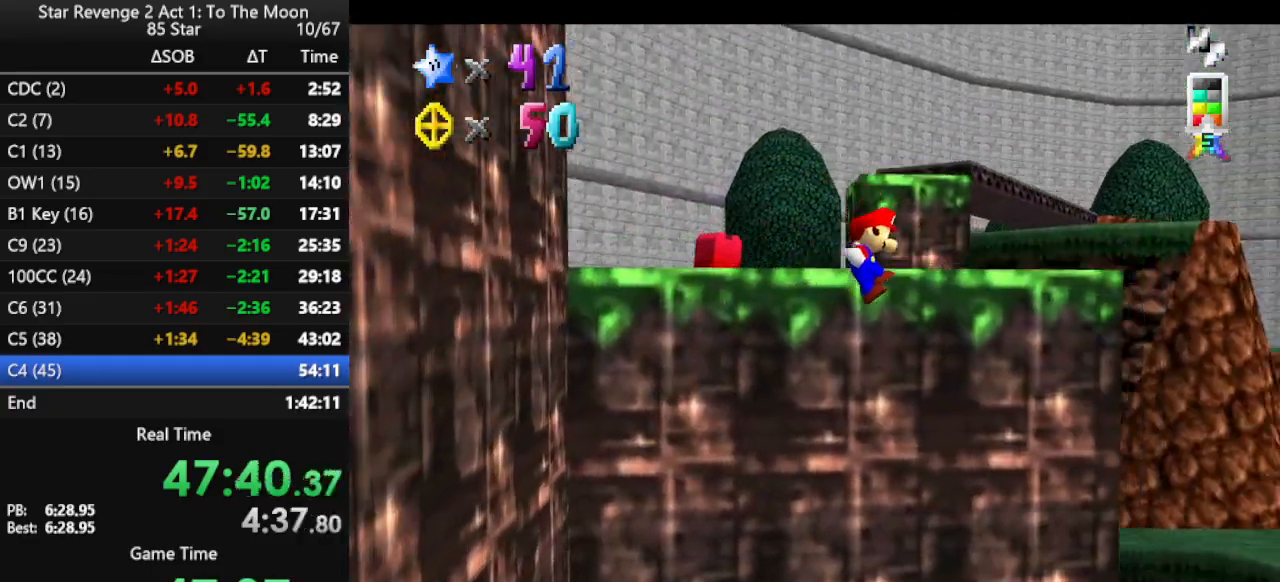
{"buttons": [], "left_stick": "up", "events": [[133, "A", "down"], [200, "A", "up"], [233, "A", "down"], [367, "A", "up"]]}
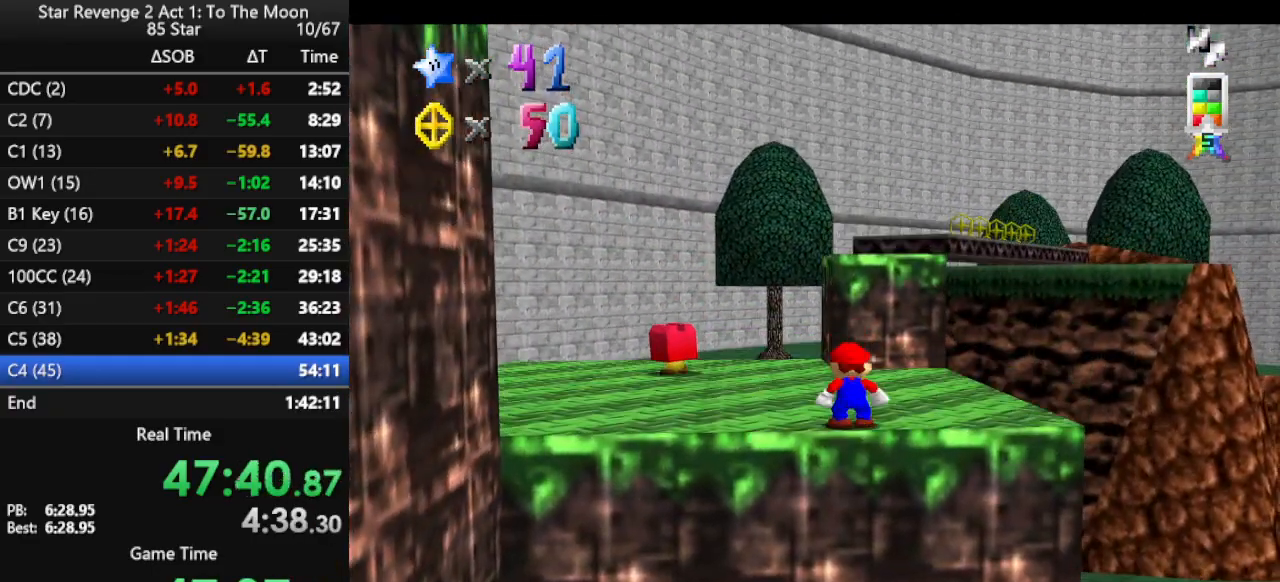
{"buttons": [], "left_stick": "up", "events": [[200, "A", "down"], [333, "B", "down"], [433, "A", "up"], [467, "B", "up"]]}
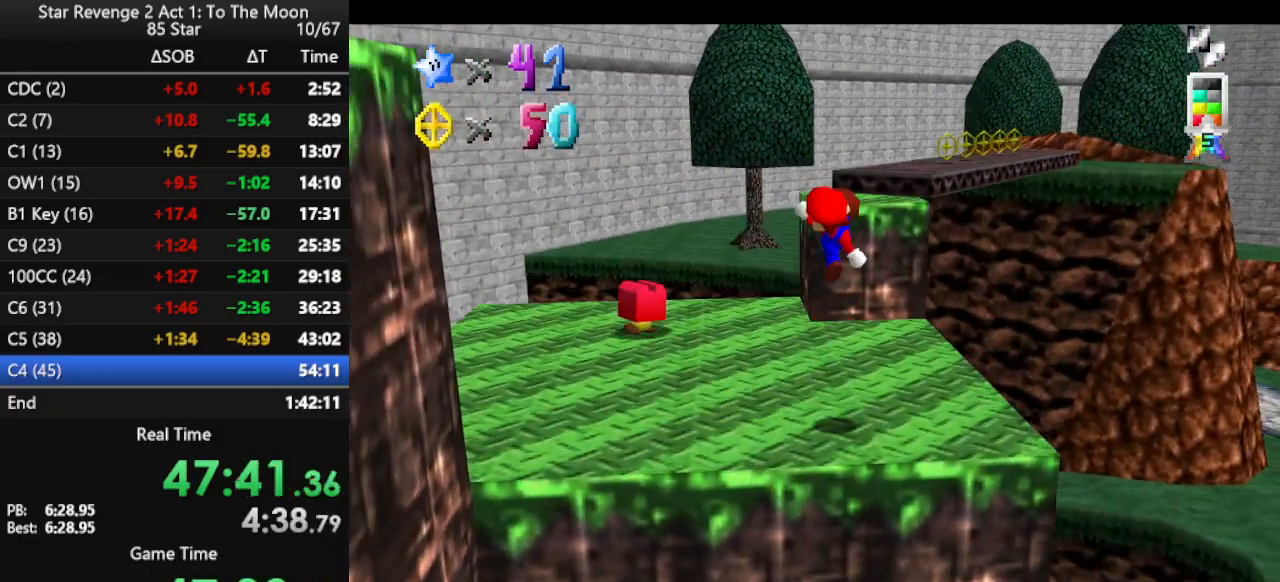
{"buttons": ["A"], "left_stick": "up-left", "events": [[67, "C_LEFT", "down"], [200, "C_LEFT", "up"], [233, "left_stick", "up-left"], [367, "A", "down"]]}
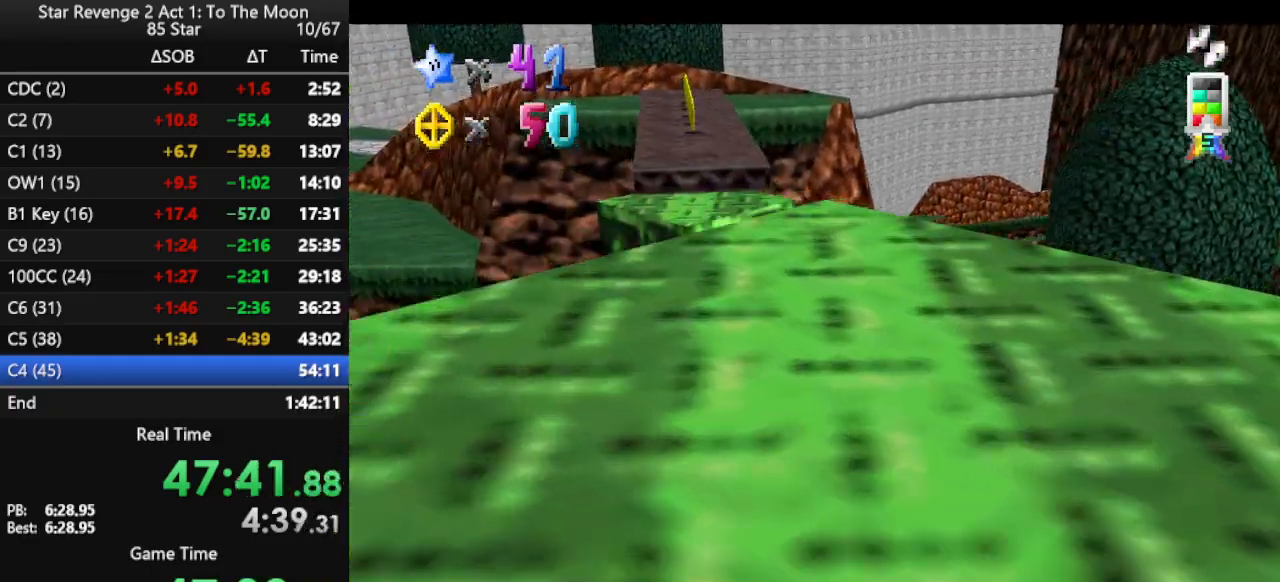
{"buttons": [], "left_stick": "up", "events": [[233, "left_stick", "down"], [367, "B", "down"], [400, "left_stick", "up"], [433, "A", "up"], [500, "B", "up"]]}
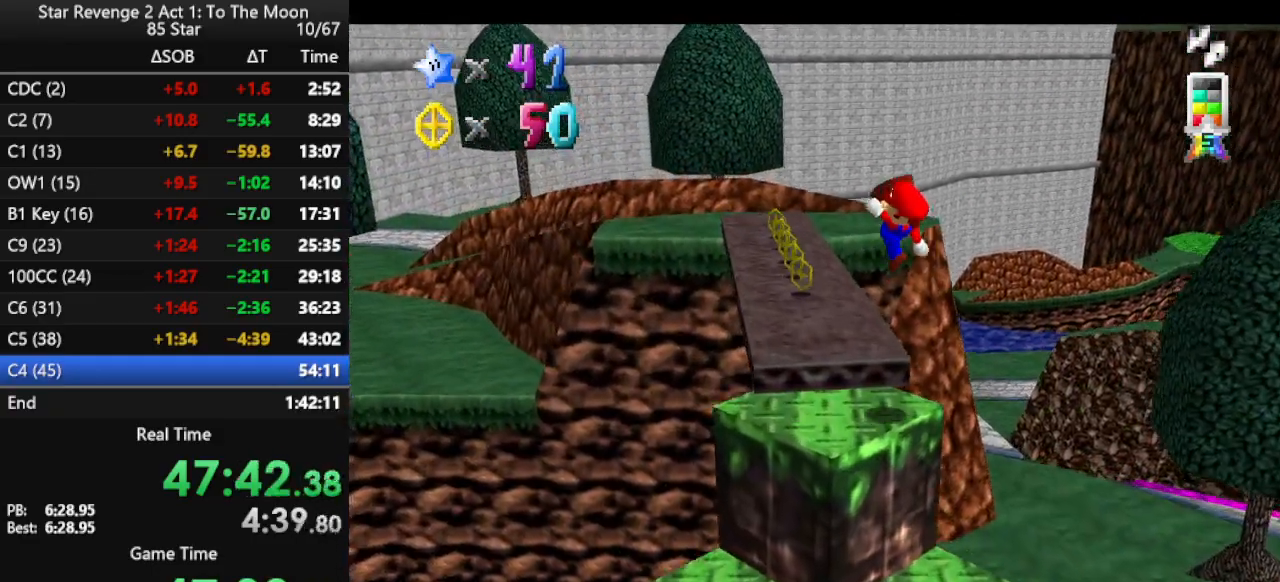
{"buttons": [], "left_stick": "up-left", "events": [[167, "C_LEFT", "down"], [167, "left_stick", "up-left"], [267, "C_LEFT", "up"]]}
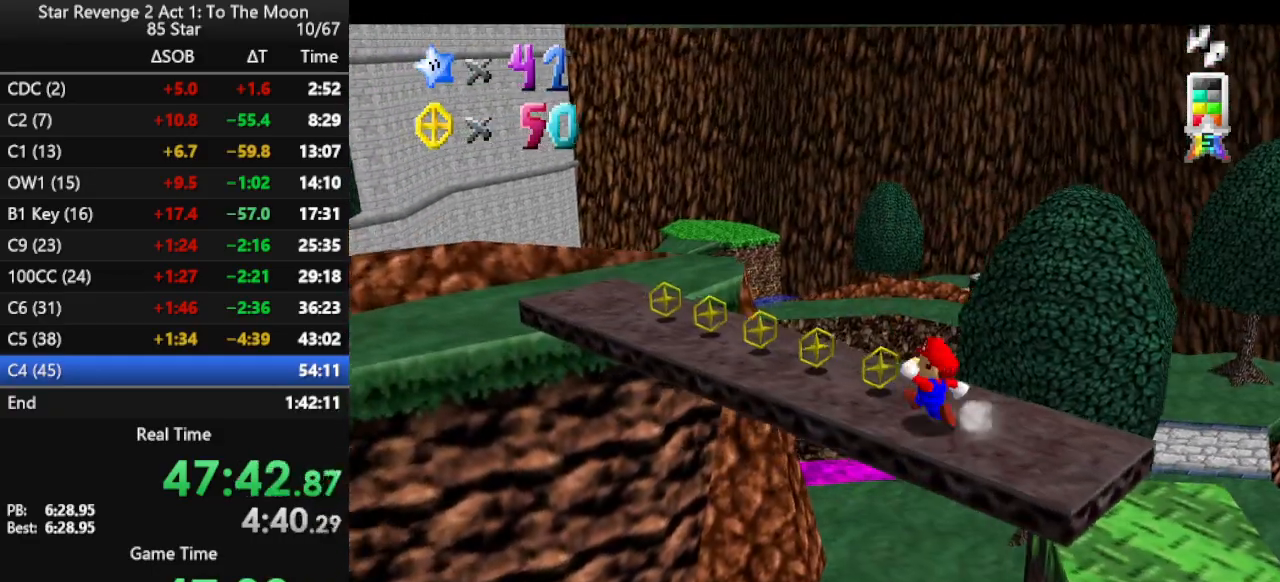
{"buttons": ["C_LEFT"], "left_stick": "left", "events": [[433, "C_LEFT", "down"], [433, "left_stick", "left"]]}
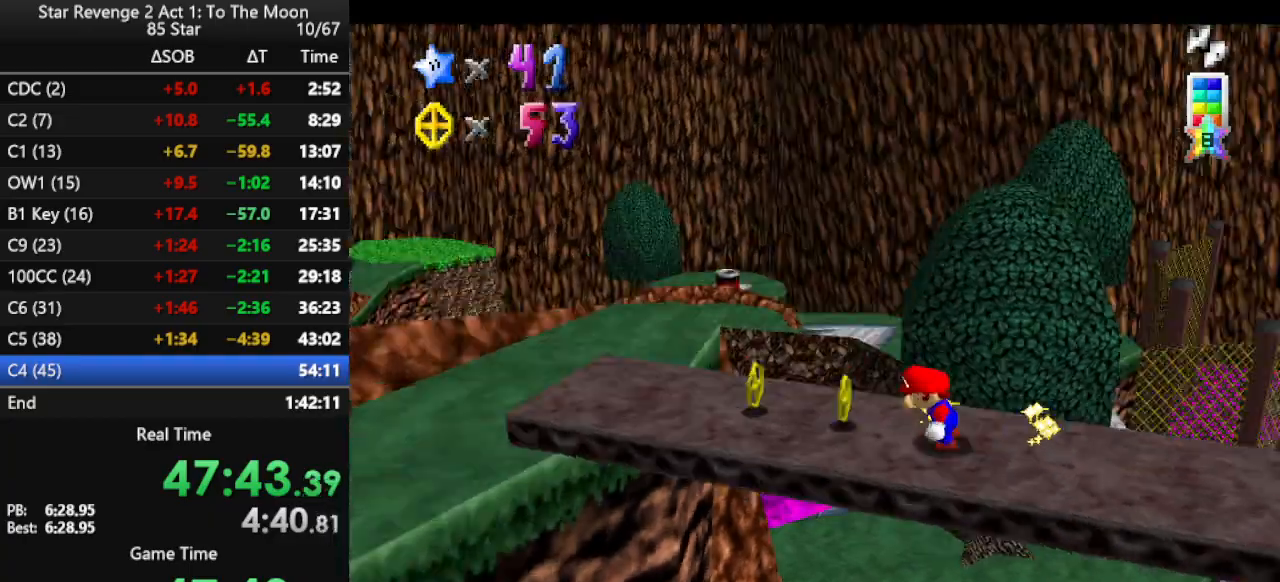
{"buttons": ["C_LEFT"], "left_stick": "up", "events": [[33, "C_LEFT", "up"], [267, "left_stick", "up-left"], [367, "left_stick", "up"], [500, "C_LEFT", "down"]]}
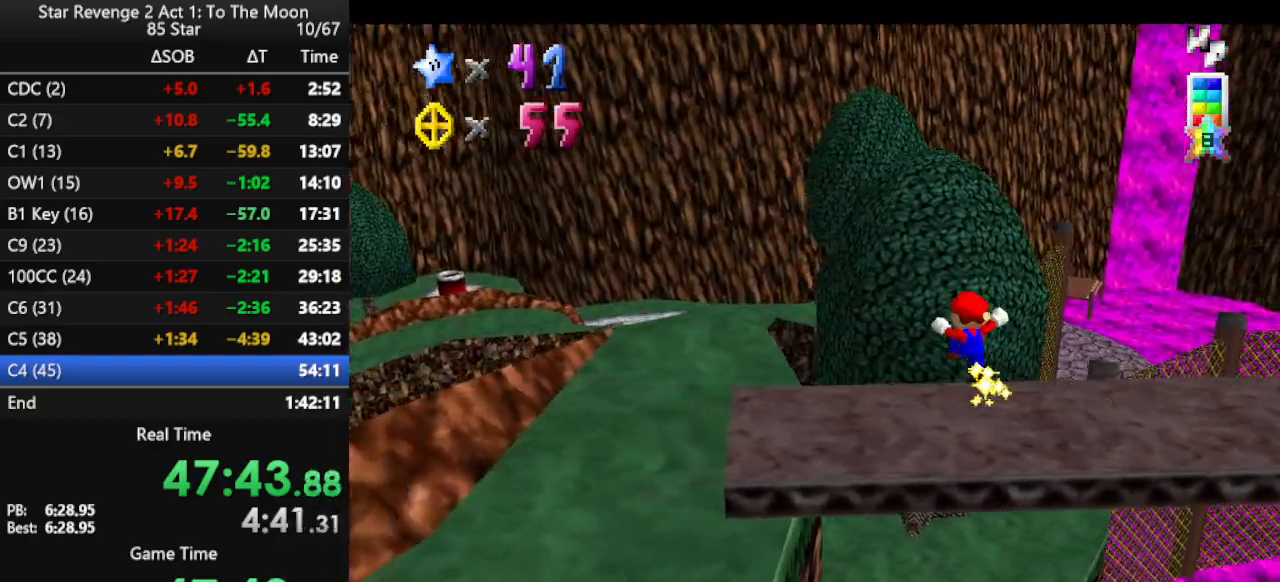
{"buttons": ["C_LEFT"], "left_stick": "left", "events": [[133, "C_LEFT", "up"], [133, "left_stick", "up-left"], [200, "B", "down"], [300, "B", "up"], [467, "C_LEFT", "down"], [500, "left_stick", "left"]]}
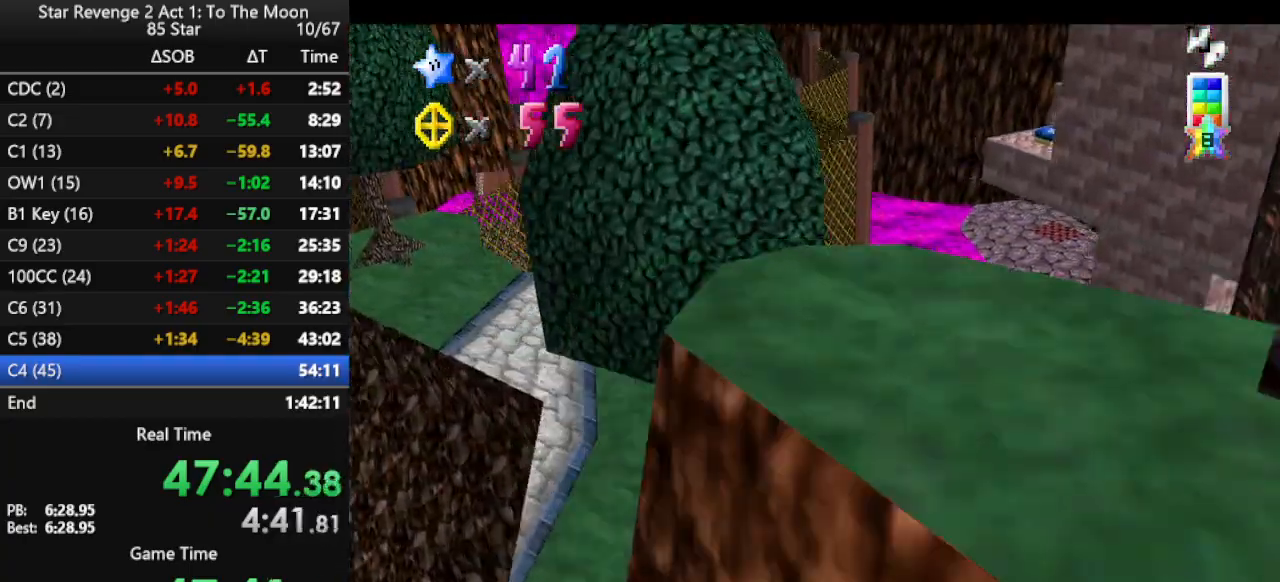
{"buttons": [], "left_stick": "up-left", "events": [[67, "C_LEFT", "up"], [233, "left_stick", "up-left"], [433, "A", "down"], [500, "A", "up"]]}
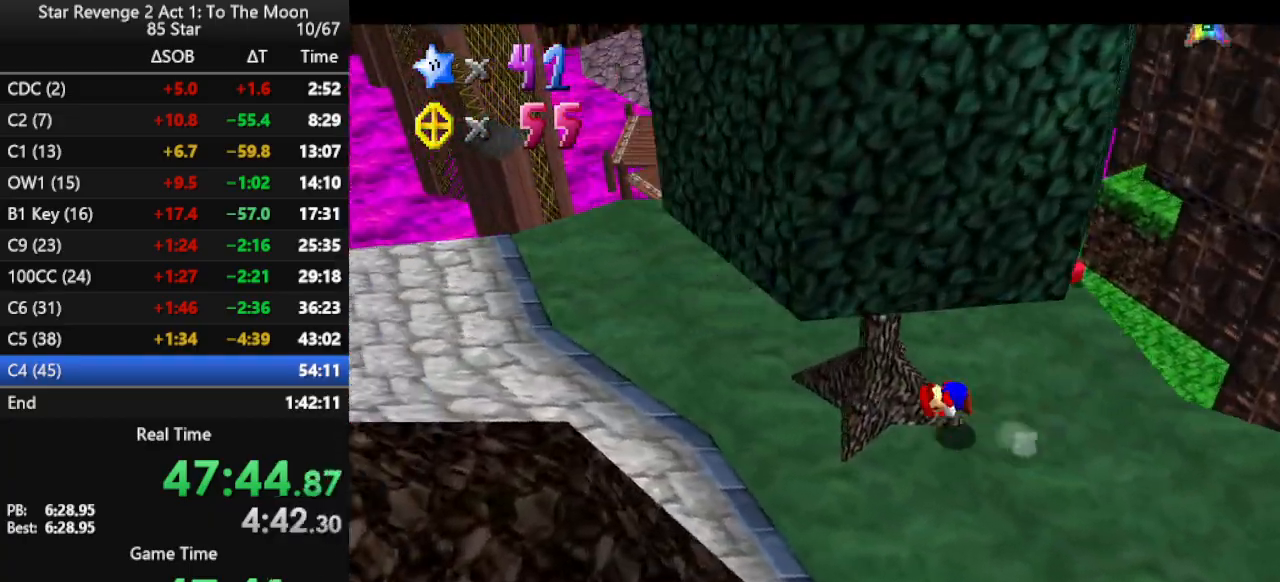
{"buttons": [], "left_stick": "left", "events": [[33, "left_stick", "left"], [67, "A", "down"], [233, "A", "up"]]}
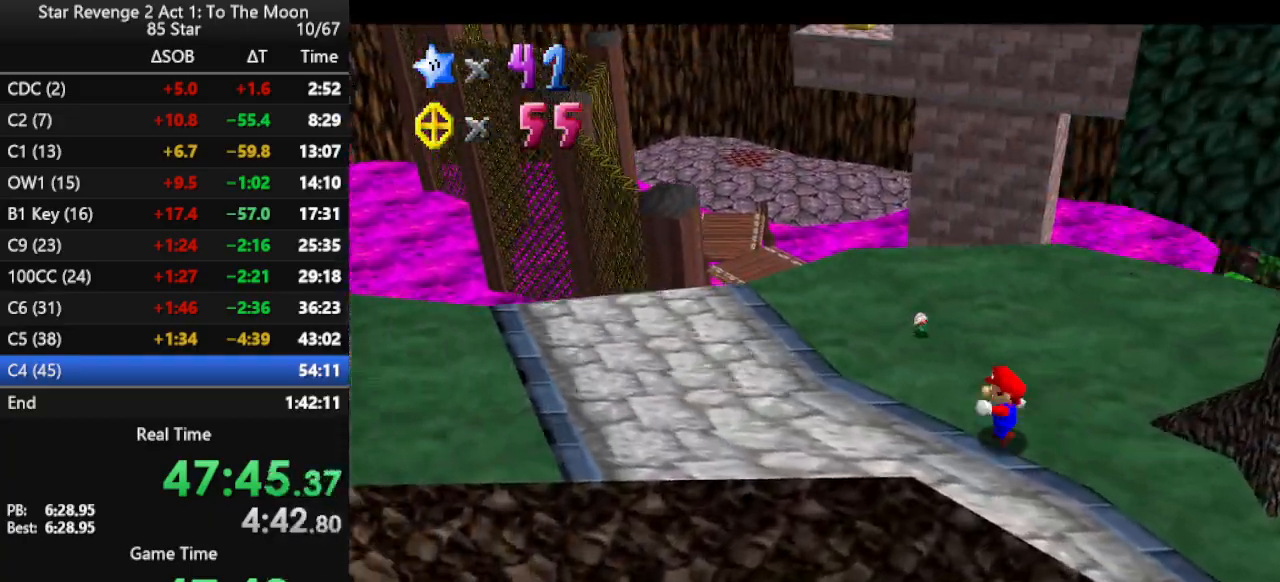
{"buttons": [], "left_stick": "up", "events": [[133, "C_RIGHT", "down"], [133, "left_stick", "up-left"], [233, "C_DOWN", "down"], [267, "C_DOWN", "up"], [300, "C_RIGHT", "up"], [300, "left_stick", "up"]]}
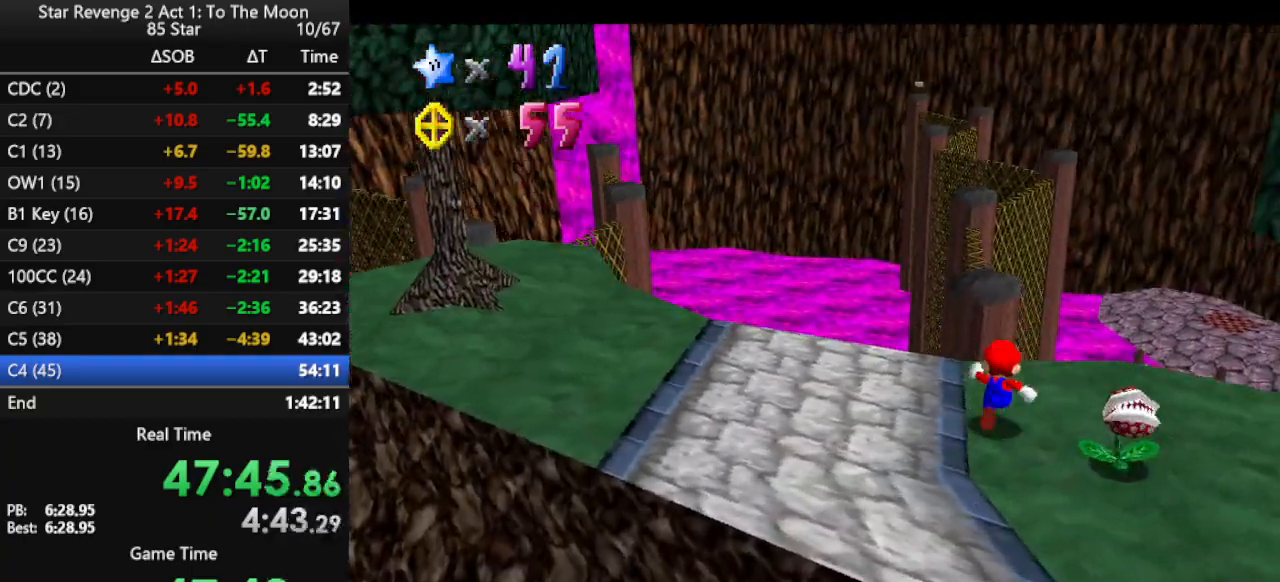
{"buttons": ["A", "Z"], "left_stick": "up-left", "events": [[67, "Z", "down"], [133, "A", "down"], [167, "left_stick", "up-left"]]}
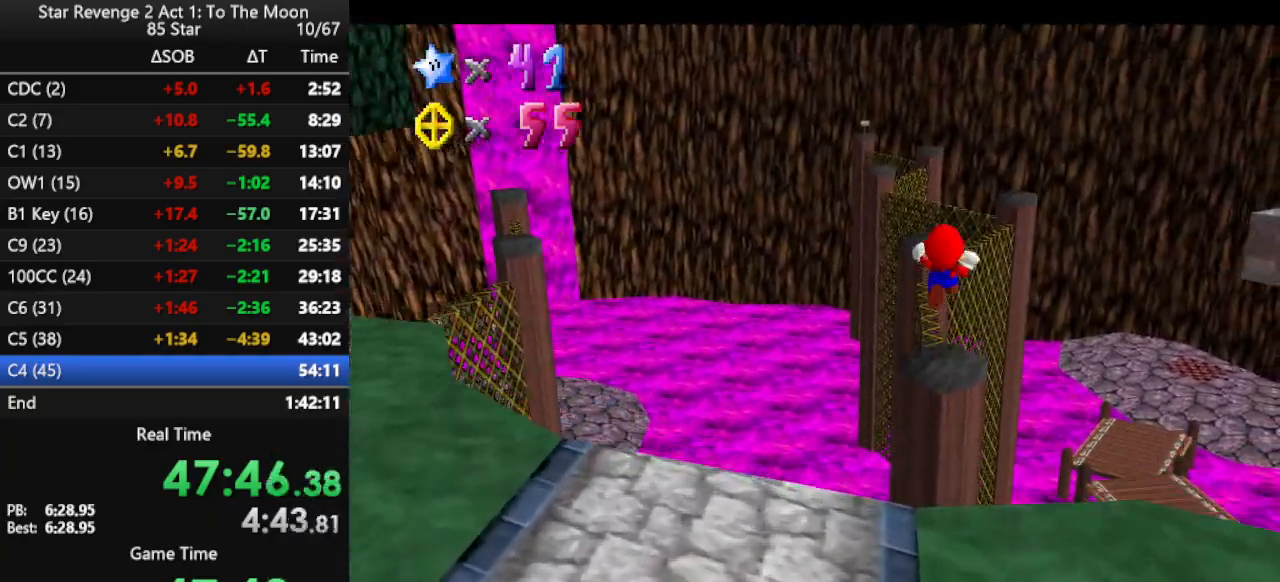
{"buttons": [], "left_stick": "center", "events": [[167, "Z", "up"], [267, "A", "up"], [400, "left_stick", "center"]]}
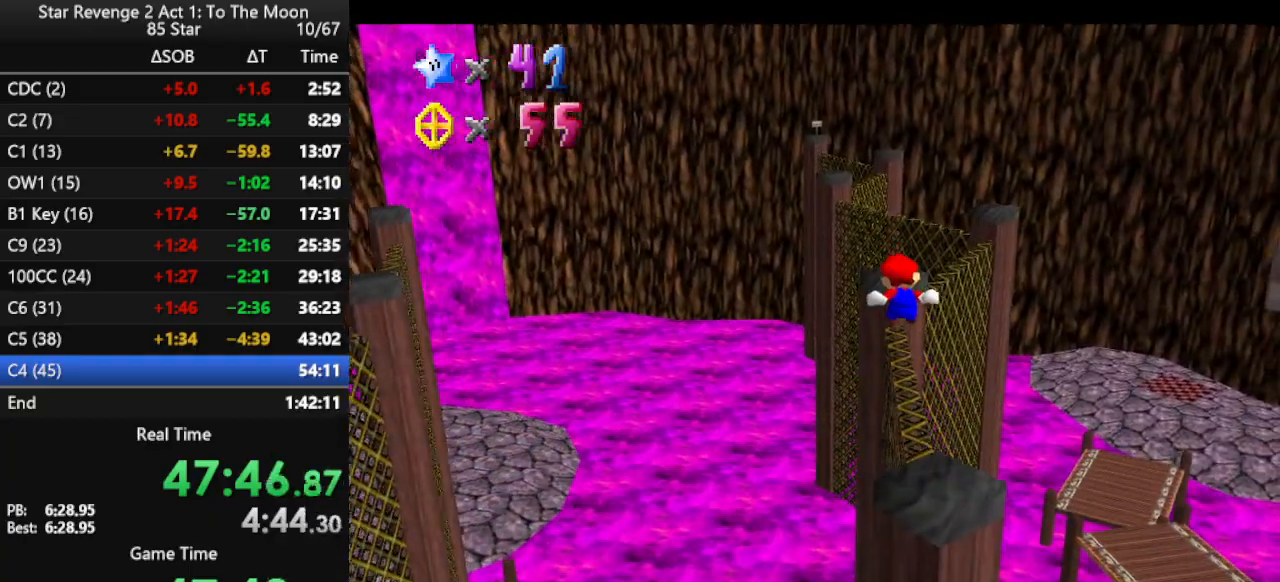
{"buttons": [], "left_stick": "up", "events": [[233, "left_stick", "up"]]}
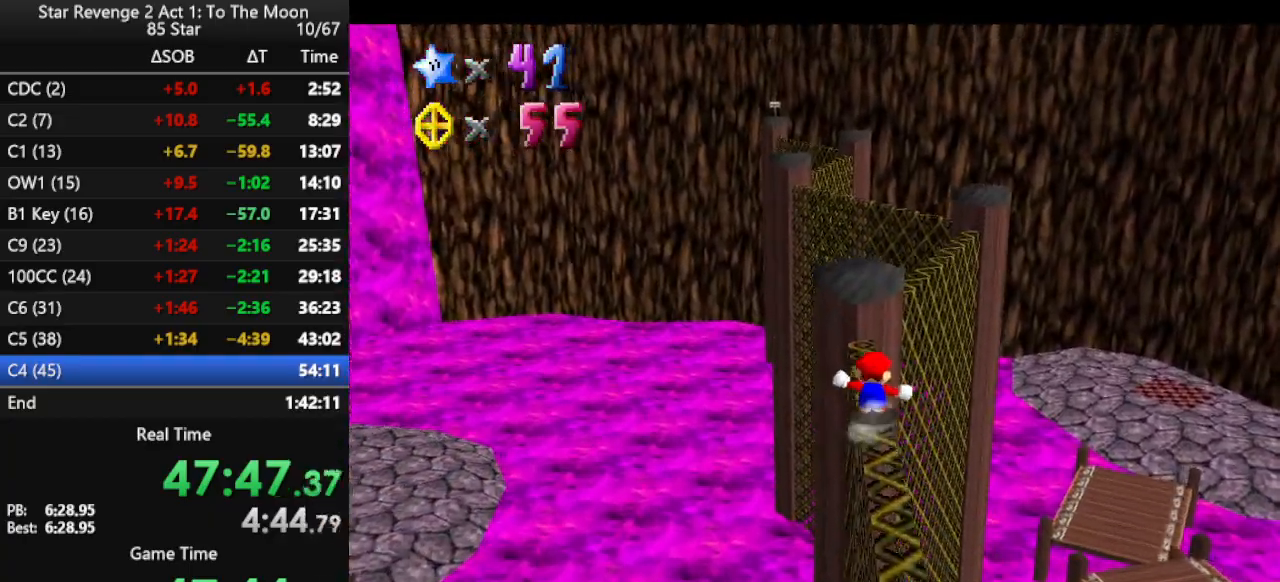
{"buttons": ["A"], "left_stick": "up-right", "events": [[167, "A", "down"], [233, "left_stick", "up-right"]]}
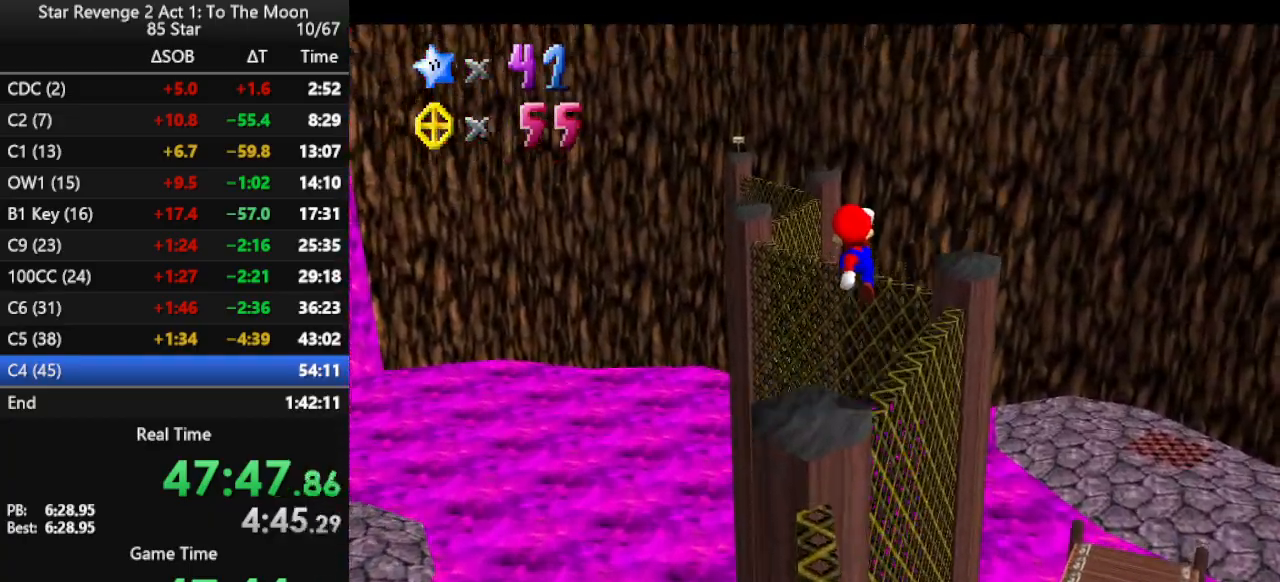
{"buttons": [], "left_stick": "center", "events": [[233, "left_stick", "right"], [333, "left_stick", "down"], [400, "A", "up"], [500, "left_stick", "center"]]}
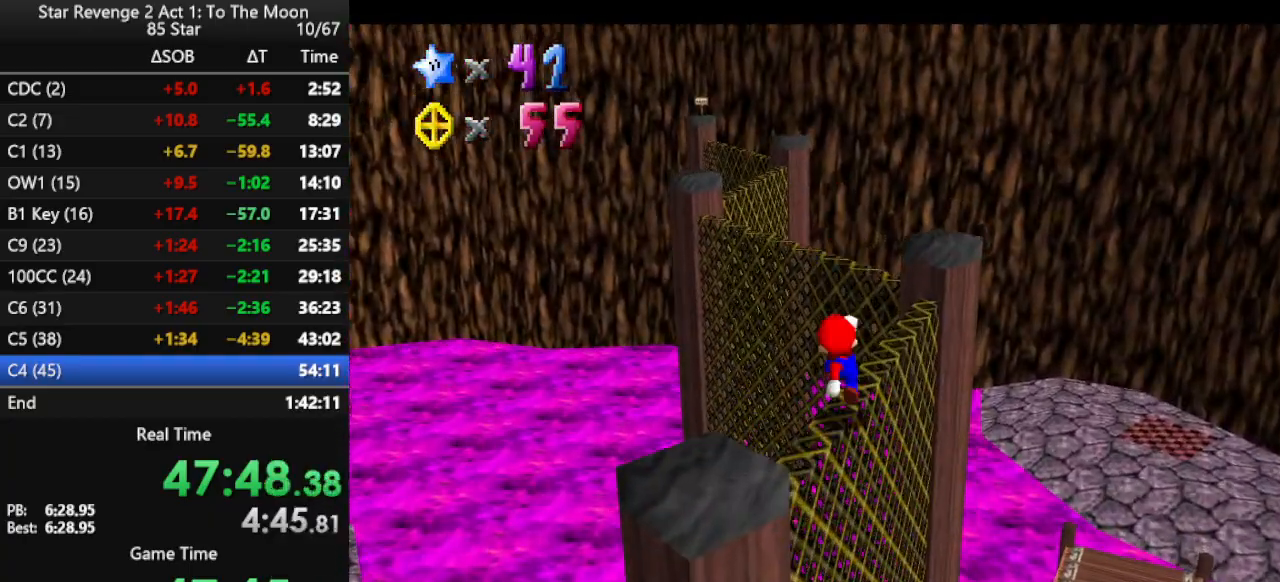
{"buttons": [], "left_stick": "up", "events": [[267, "left_stick", "up"]]}
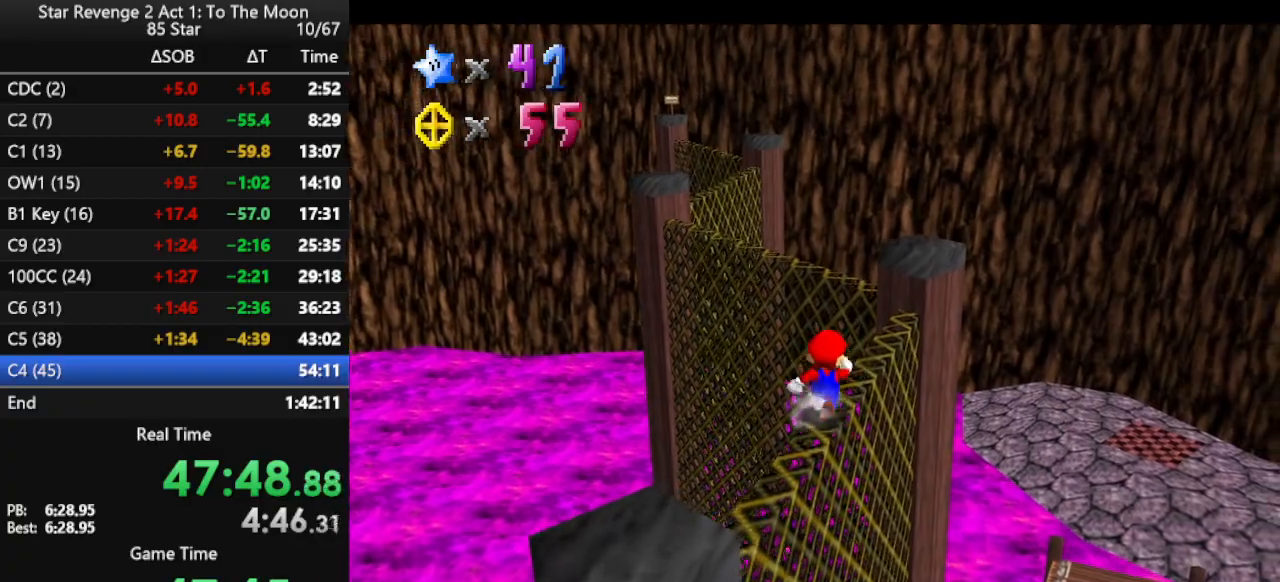
{"buttons": [], "left_stick": "up", "events": [[167, "A", "down"], [467, "A", "up"]]}
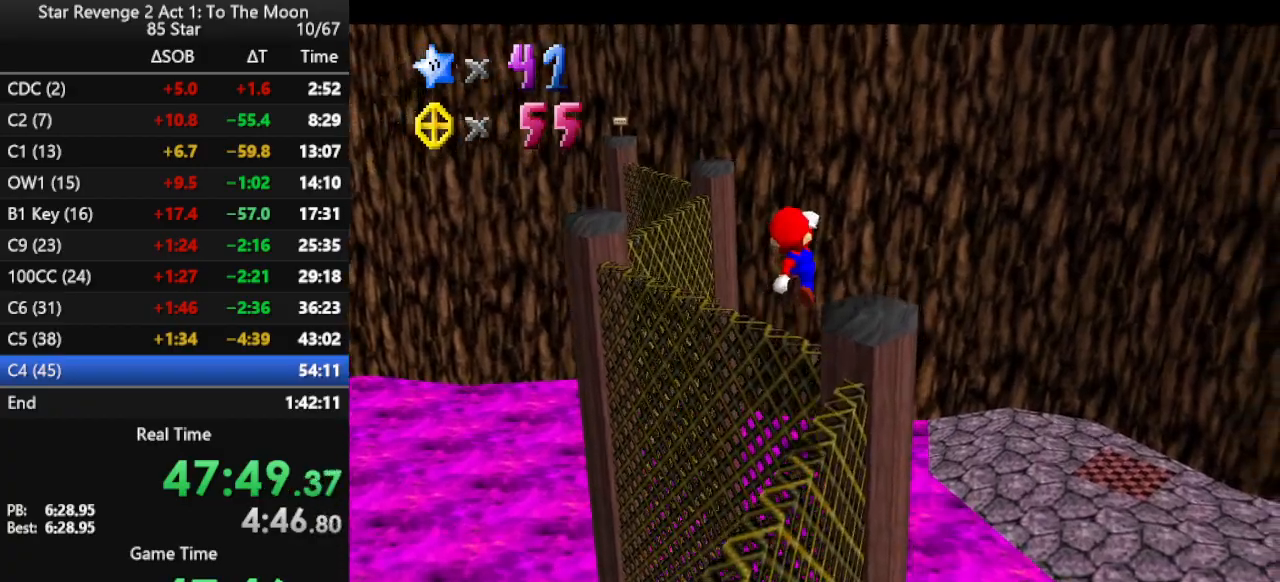
{"buttons": ["A"], "left_stick": "center", "events": [[133, "C_LEFT", "down"], [233, "C_LEFT", "up"], [300, "left_stick", "center"], [500, "A", "down"]]}
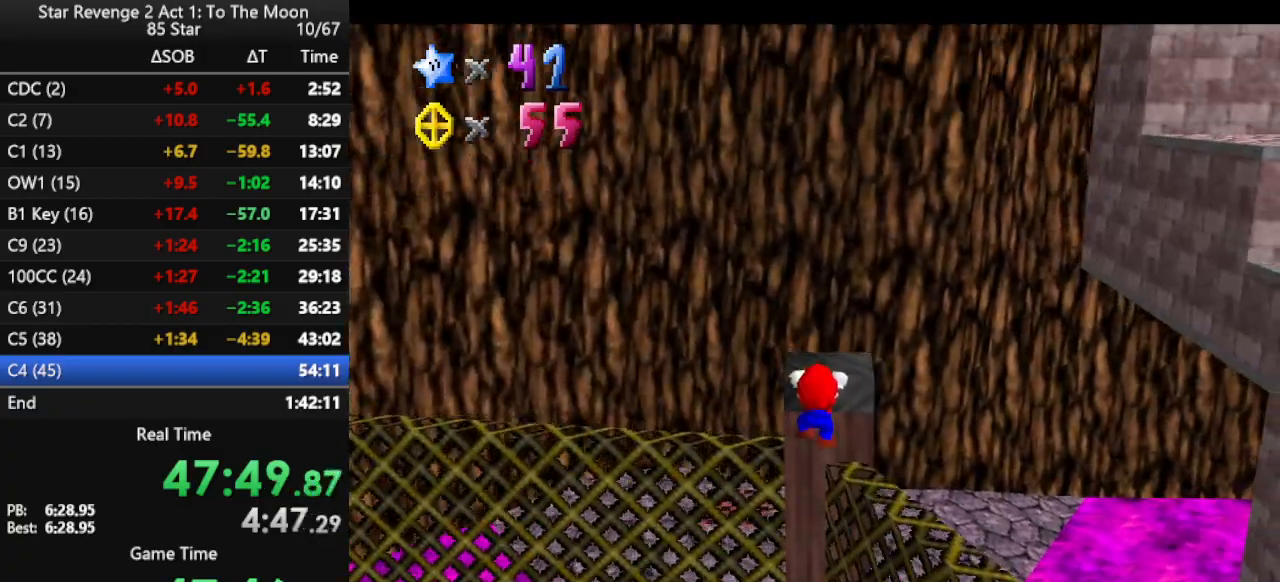
{"buttons": [], "left_stick": "center", "events": [[67, "A", "up"]]}
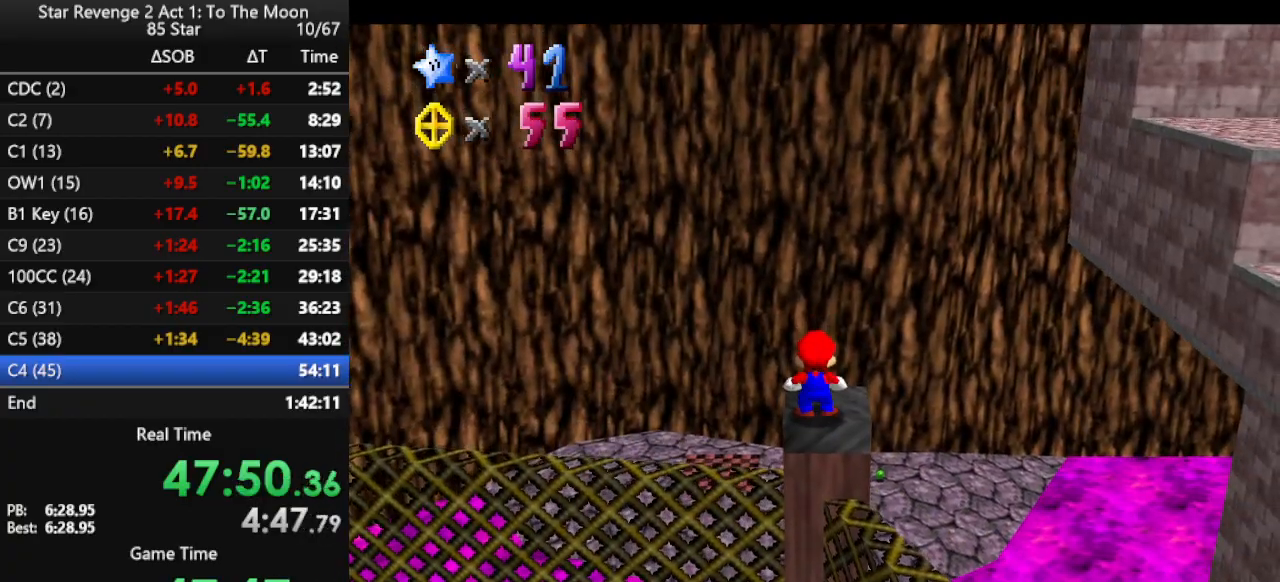
{"buttons": [], "left_stick": "up", "events": [[33, "A", "down"], [100, "left_stick", "left"], [133, "A", "up"], [267, "left_stick", "center"], [300, "C_LEFT", "down"], [367, "C_LEFT", "up"], [500, "left_stick", "up"]]}
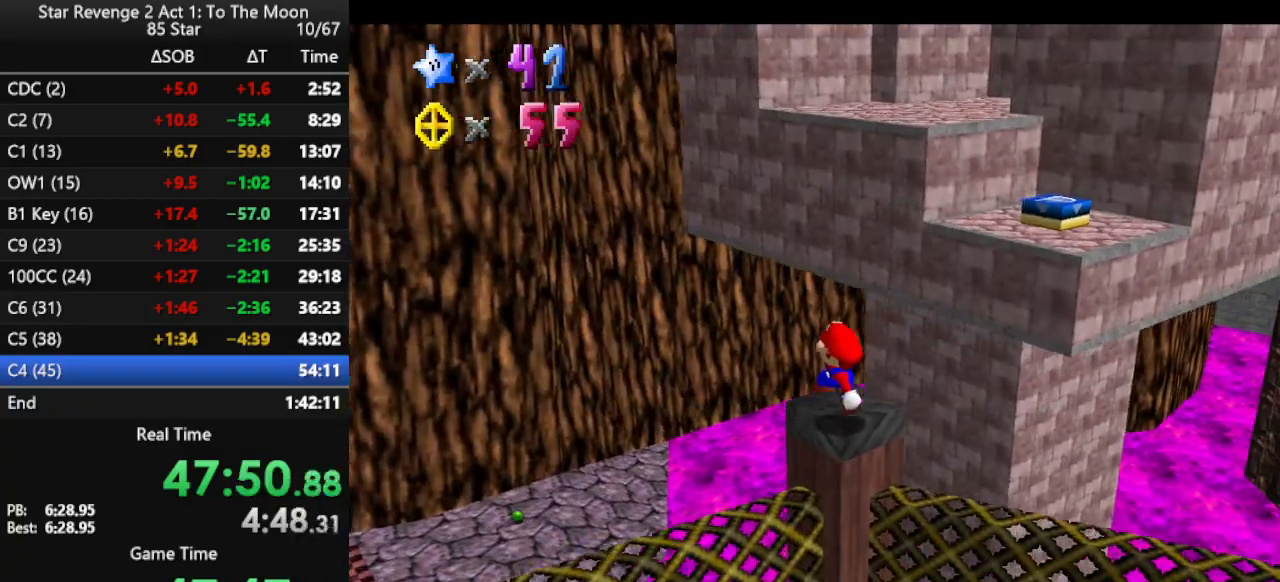
{"buttons": ["A", "Z"], "left_stick": "up-right", "events": [[367, "left_stick", "up-right"], [500, "A", "down"], [500, "Z", "down"]]}
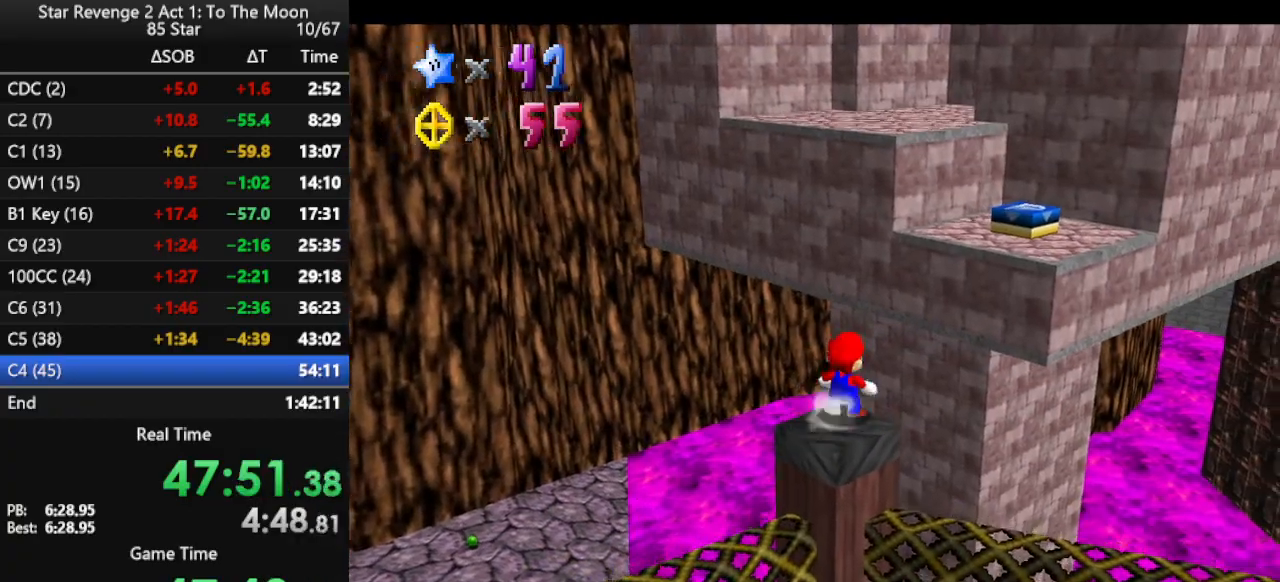
{"buttons": ["A"], "left_stick": "up-right", "events": [[333, "Z", "up"]]}
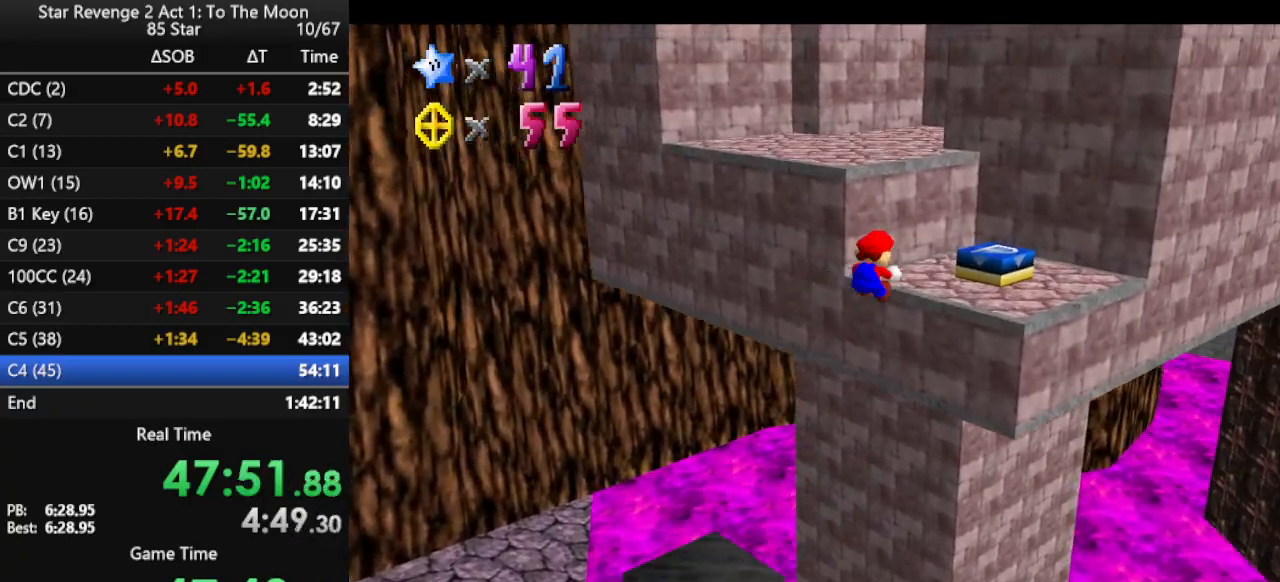
{"buttons": [], "left_stick": "up-right", "events": [[367, "A", "up"]]}
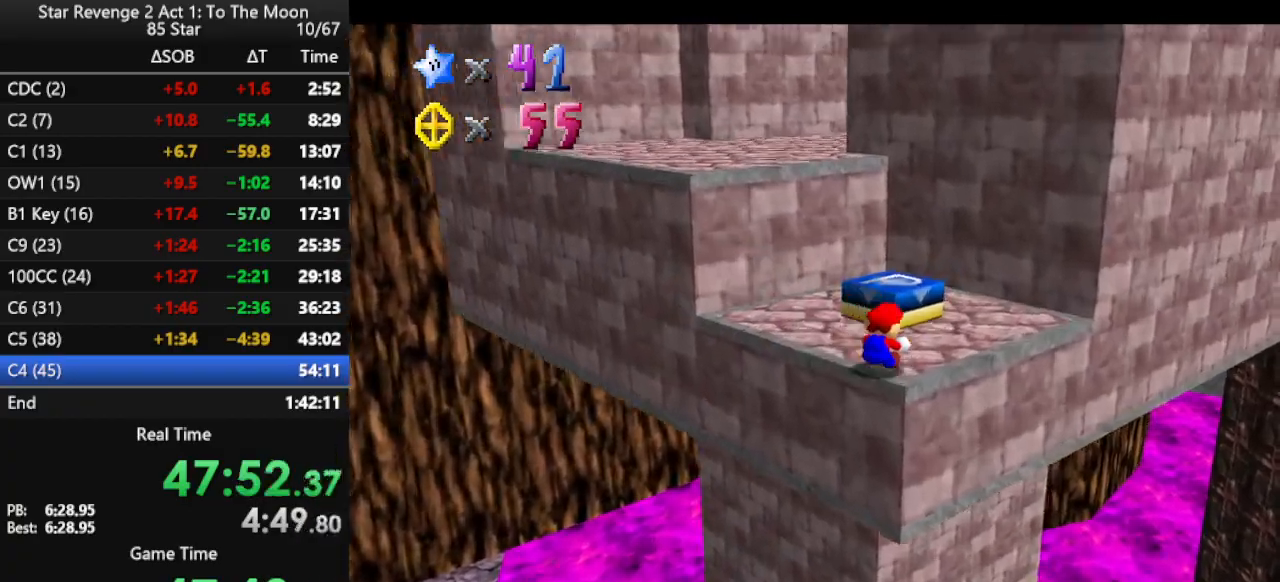
{"buttons": [], "left_stick": "up-left", "events": [[67, "left_stick", "center"], [233, "left_stick", "up"], [367, "A", "down"], [400, "left_stick", "up-left"], [500, "A", "up"]]}
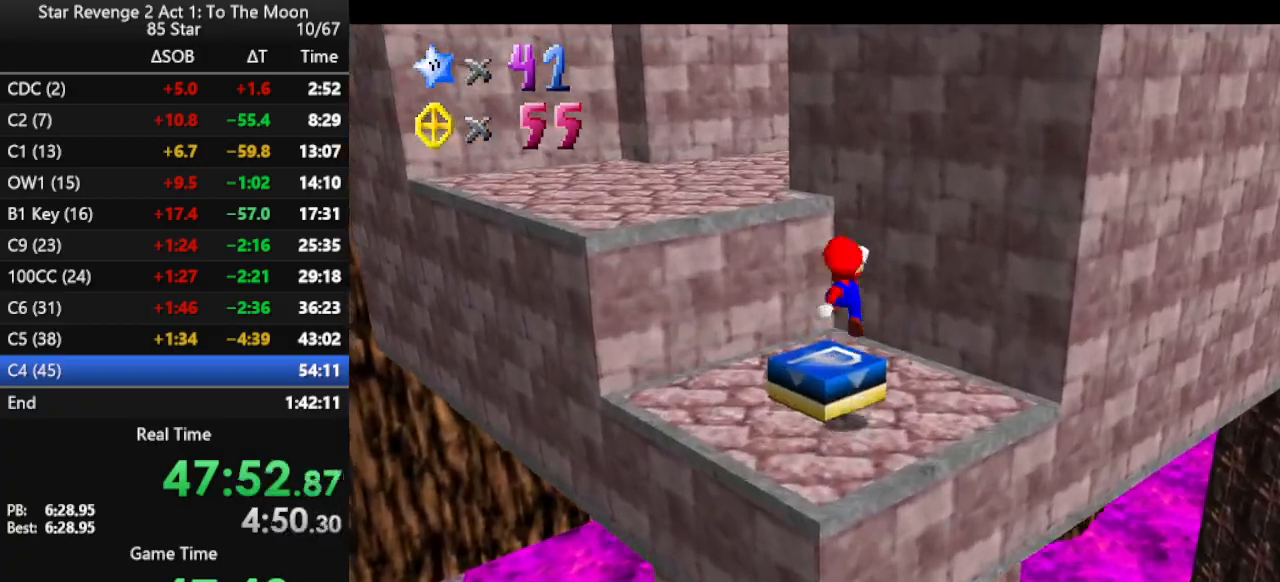
{"buttons": [], "left_stick": "up-left", "events": [[200, "C_LEFT", "down"], [200, "Z", "down"], [333, "C_LEFT", "up"], [333, "Z", "up"]]}
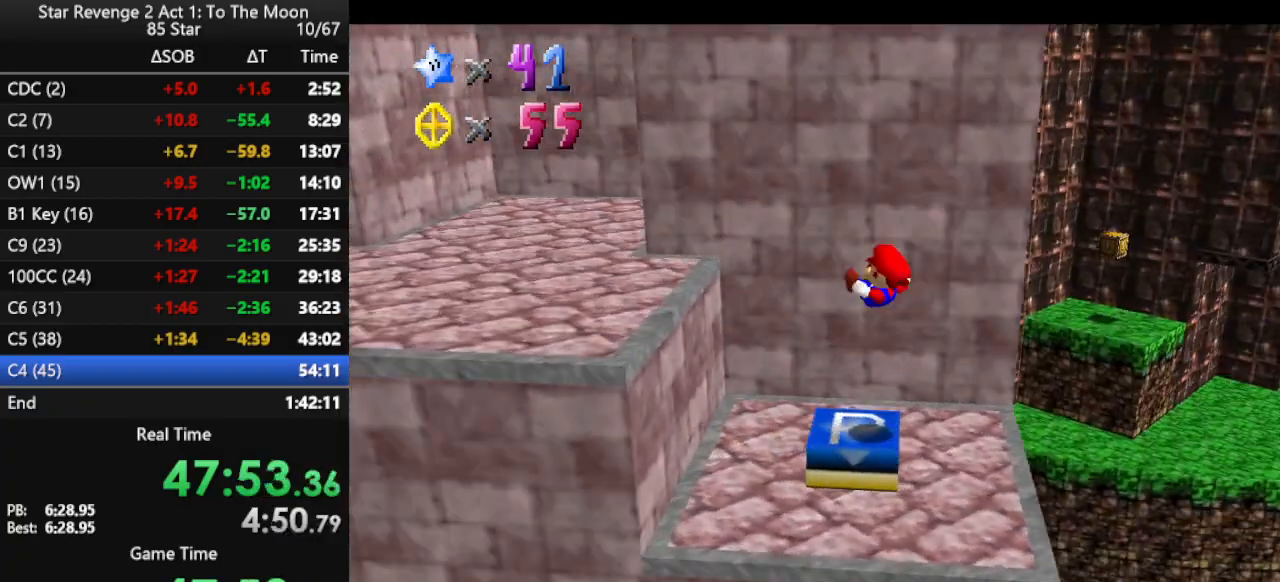
{"buttons": [], "left_stick": "left", "events": [[100, "left_stick", "left"]]}